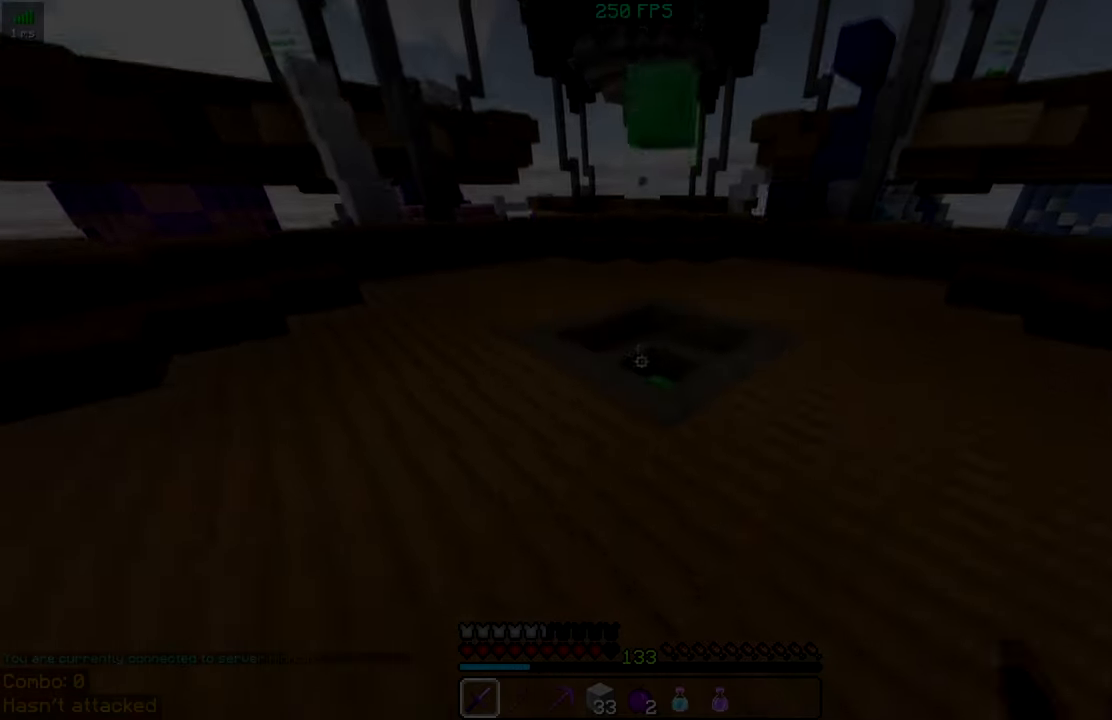
Gameplay with keyboard and mouse; each line is a JSON object with the keys and mouse buttons held at the frame after it. "events" lists presses ("down") and releases ("up") of "a", "d", "s", "space", "w", "mouse_left" and "mouse_right" between this image and that frame as [ms after this image, input, new state], when the widget could be followed in between. "mouse_left", "mouse_right" = the "left", "right" buttons of the "mouse" list. No other keys are recorded. Fast repeated clicks can show as one long hold. Mouse movement is not recorded.
{"keys": ["d", "w"], "mouse": [], "events": [[334, "space", "up"], [384, "d", "down"]]}
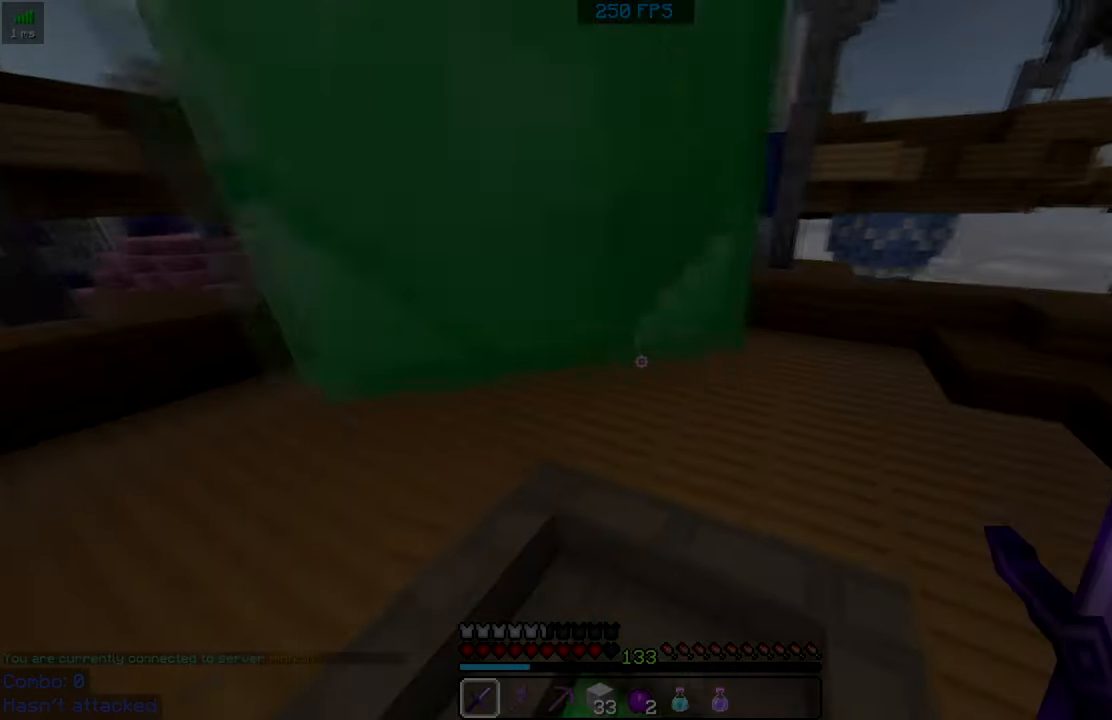
{"keys": ["w"], "mouse": [], "events": [[34, "d", "up"], [217, "space", "down"], [434, "space", "up"]]}
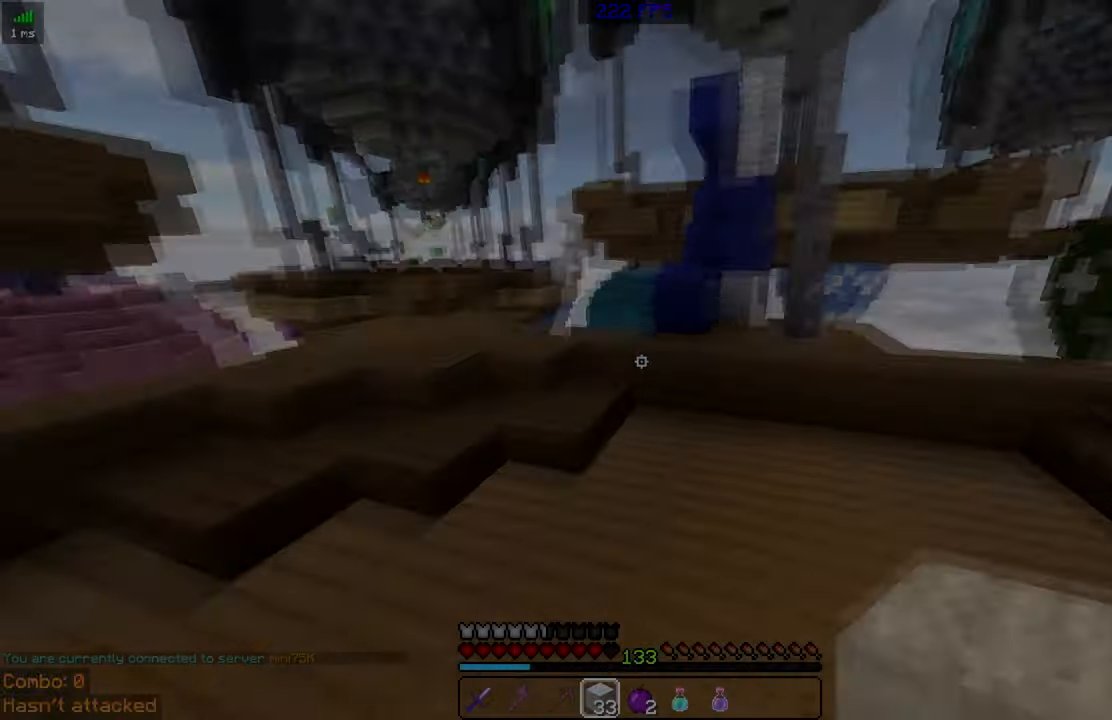
{"keys": ["w"], "mouse": [], "events": []}
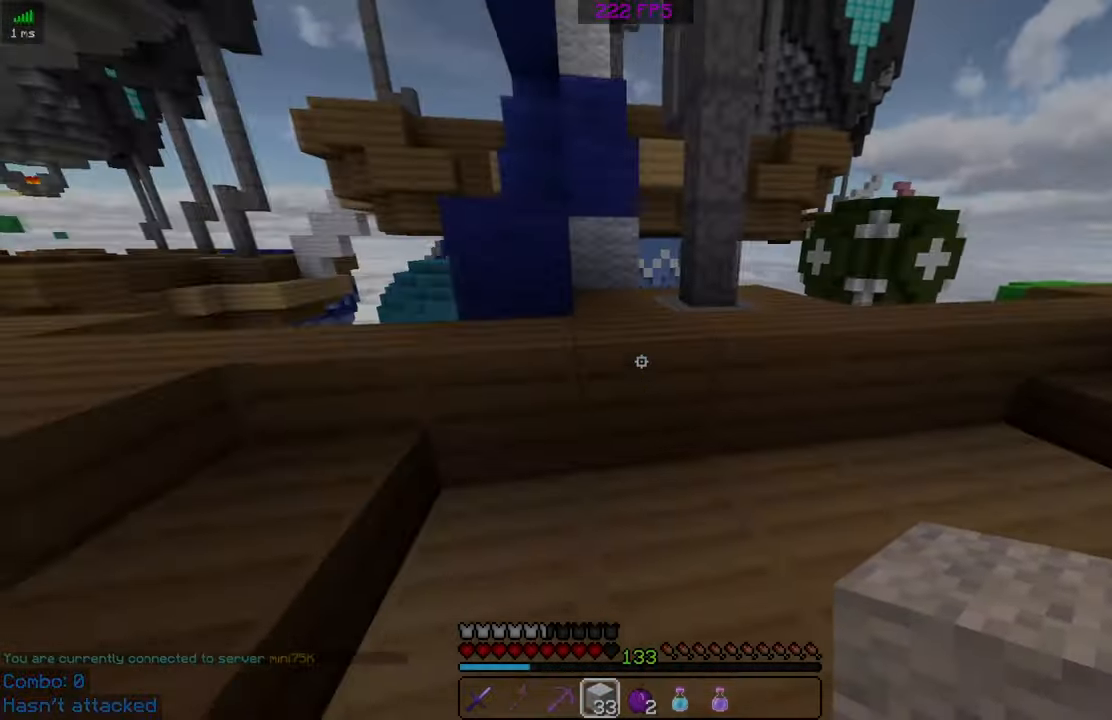
{"keys": ["space", "w"], "mouse": ["right"], "events": [[83, "space", "down"], [183, "d", "down"], [233, "space", "up"], [283, "d", "up"], [383, "mouse_right", "down"], [466, "space", "down"]]}
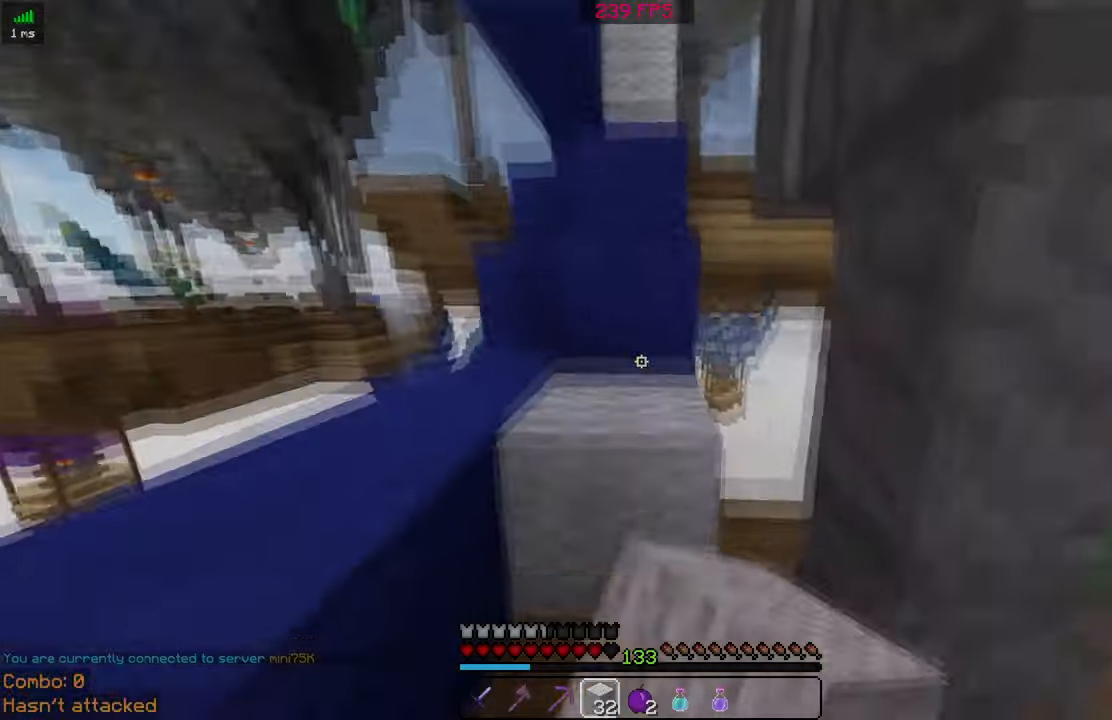
{"keys": ["space", "w"], "mouse": [], "events": [[33, "mouse_right", "up"], [150, "space", "up"], [333, "space", "down"]]}
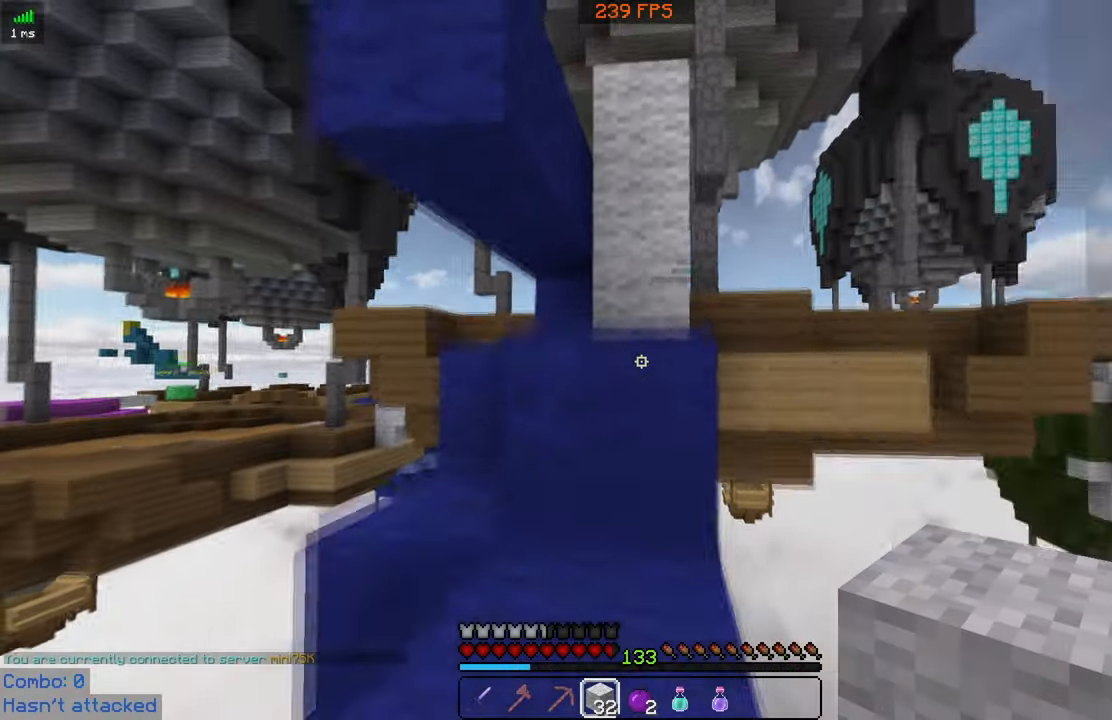
{"keys": ["space", "w"], "mouse": [], "events": [[133, "space", "up"], [233, "mouse_right", "down"], [283, "space", "down"], [383, "mouse_right", "up"]]}
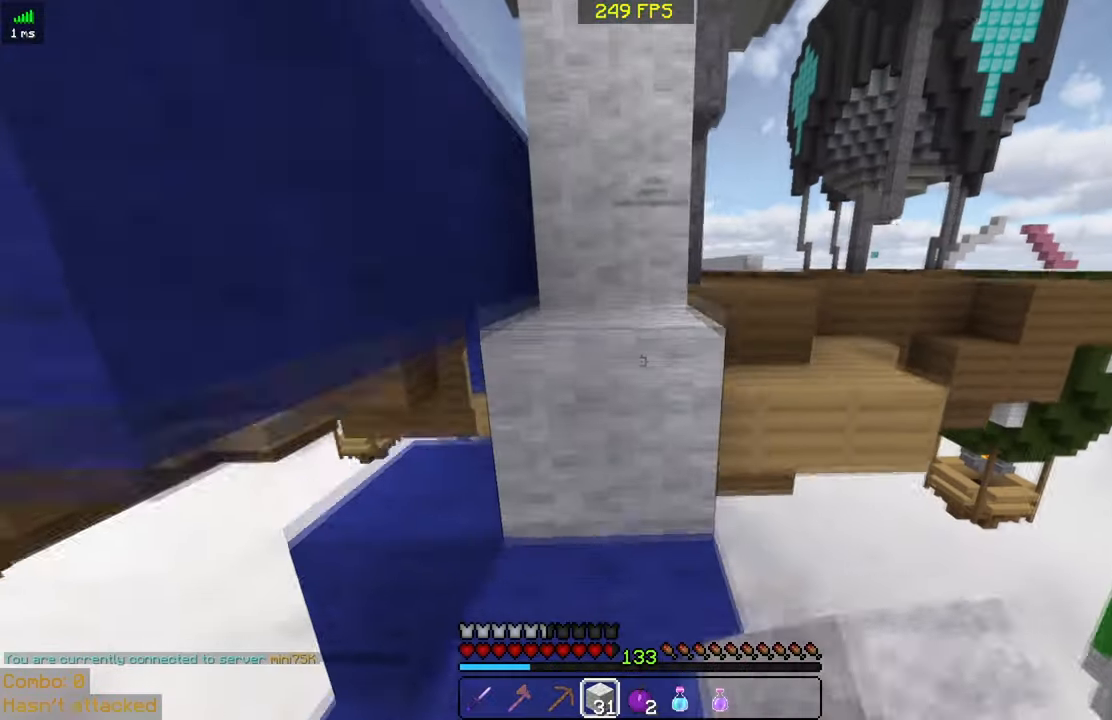
{"keys": ["w"], "mouse": [], "events": [[33, "space", "up"], [283, "space", "down"], [483, "space", "up"]]}
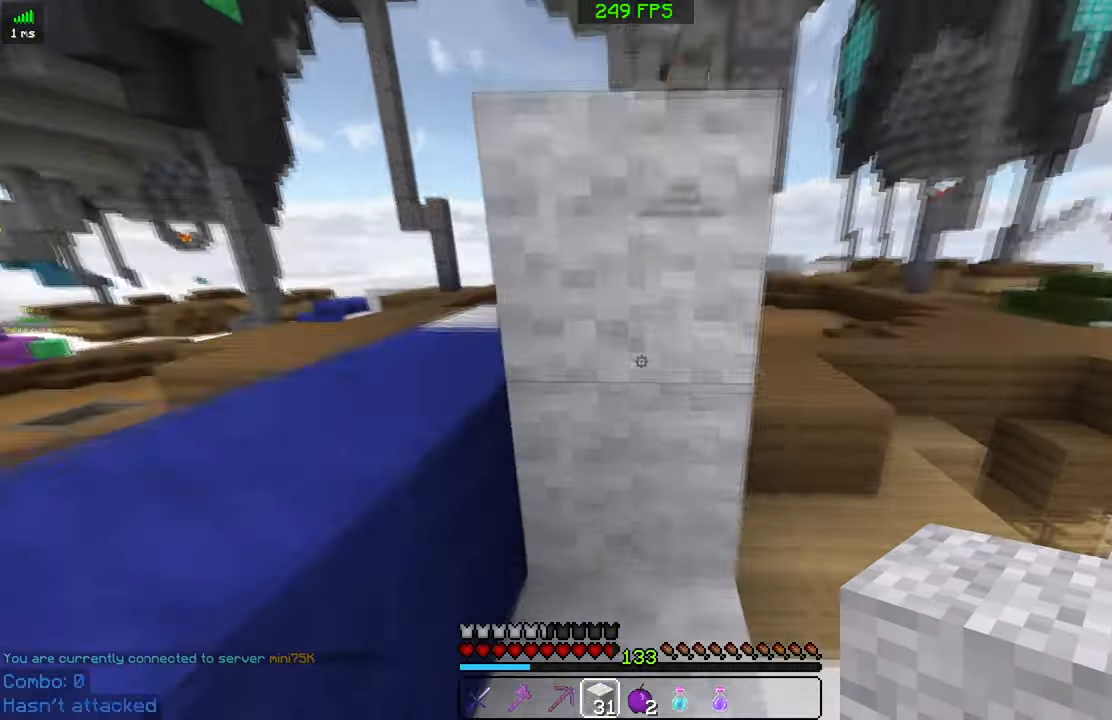
{"keys": ["a", "w"], "mouse": [], "events": [[166, "a", "down"], [283, "space", "down"], [433, "space", "up"]]}
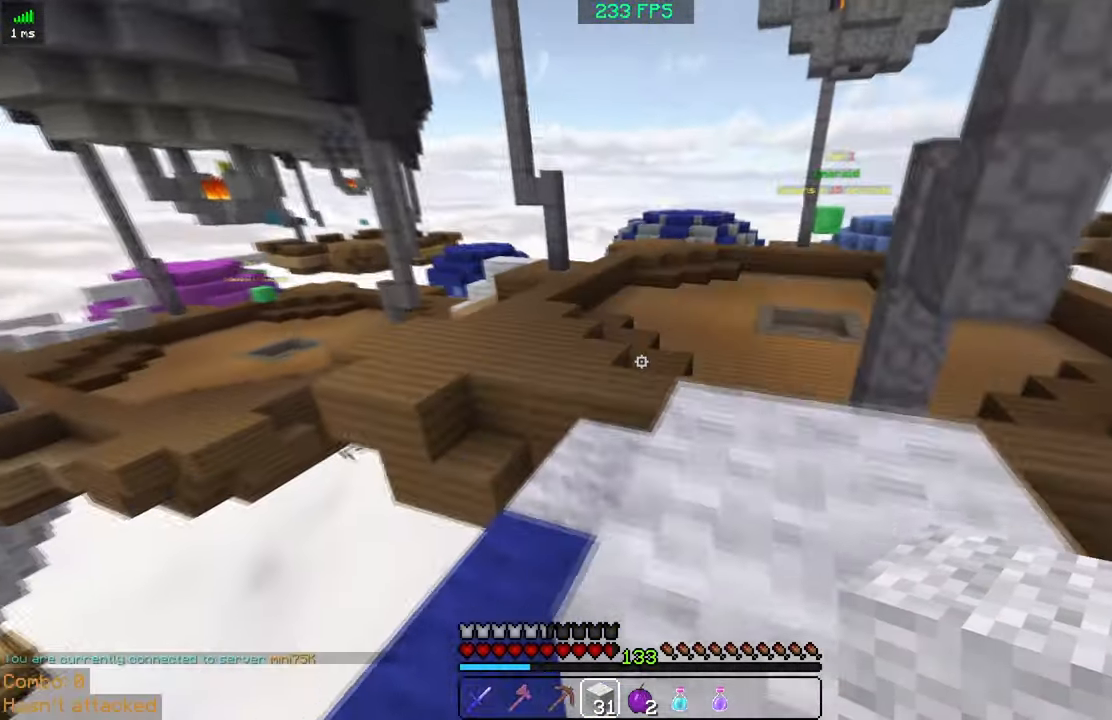
{"keys": ["w"], "mouse": [], "events": [[383, "a", "up"]]}
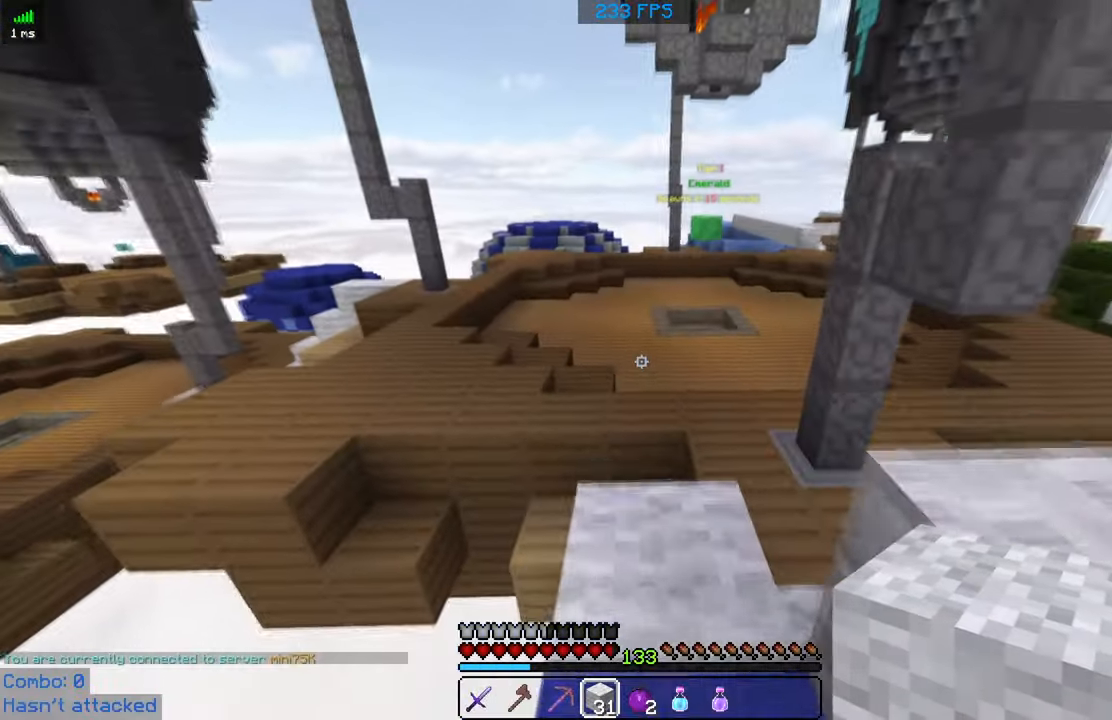
{"keys": ["space", "w"], "mouse": [], "events": [[183, "space", "down"]]}
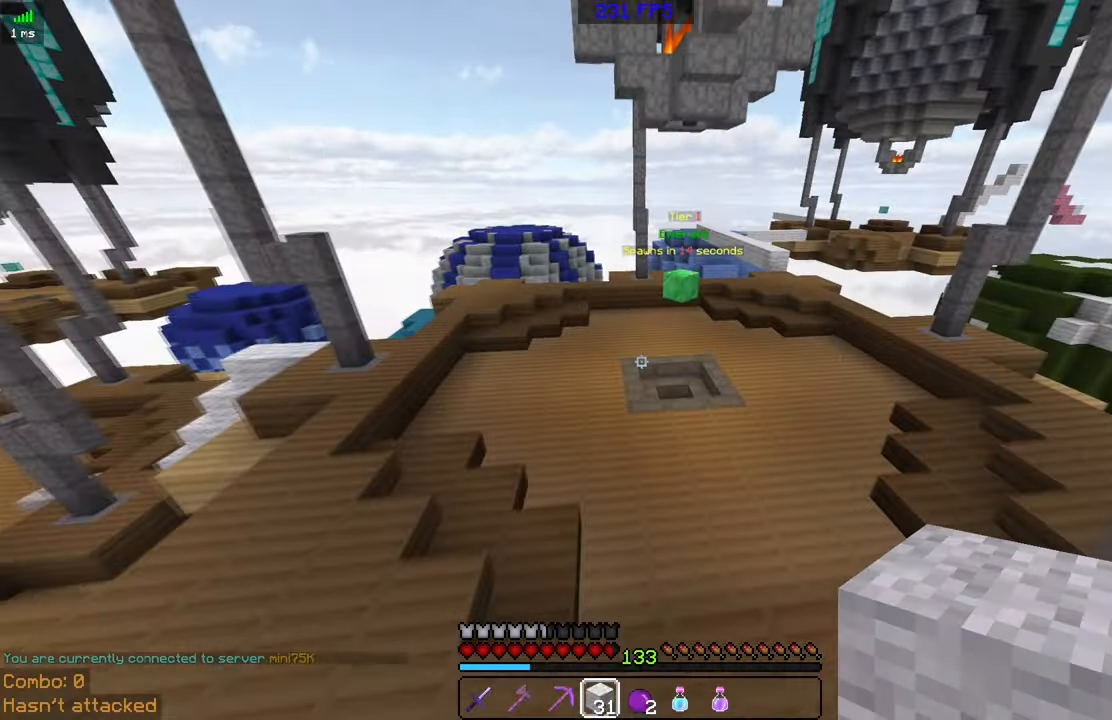
{"keys": ["space", "w"], "mouse": [], "events": [[33, "d", "down"], [183, "d", "up"]]}
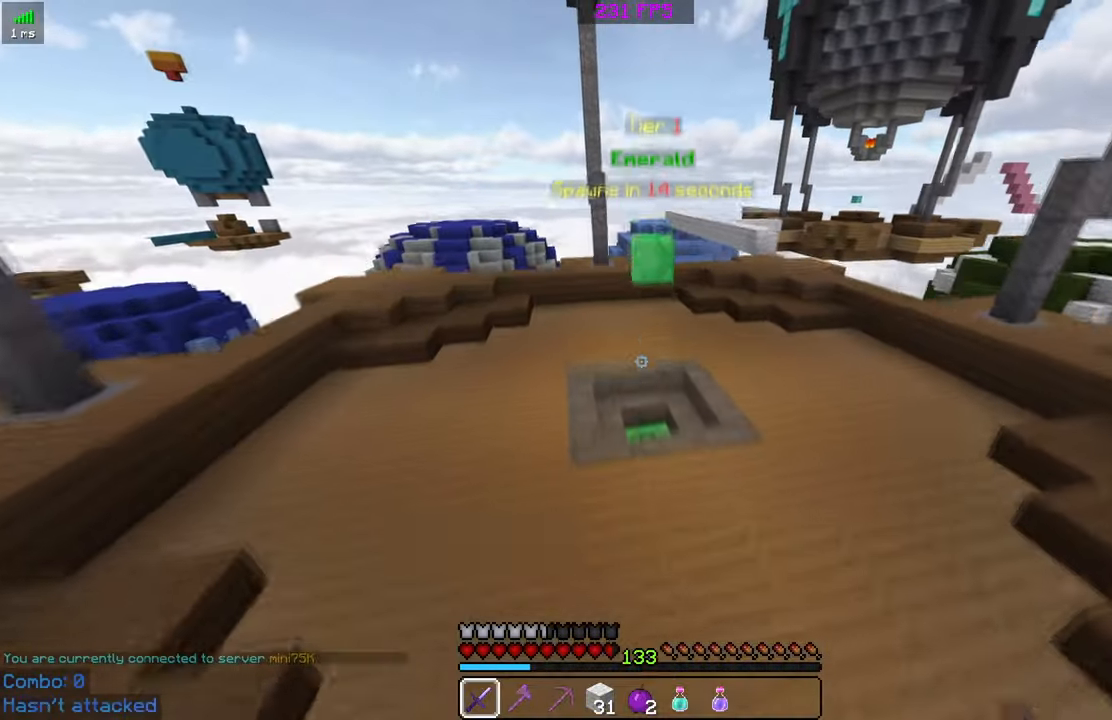
{"keys": ["w"], "mouse": [], "events": [[33, "space", "up"]]}
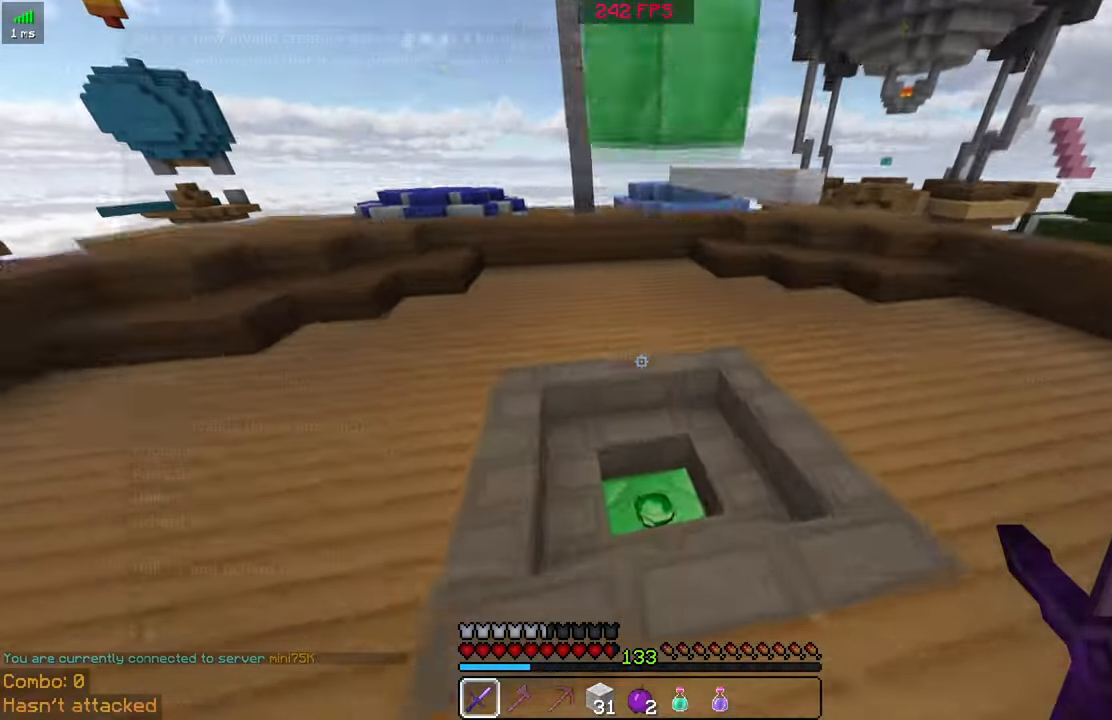
{"keys": ["w"], "mouse": [], "events": [[233, "a", "down"], [433, "a", "up"]]}
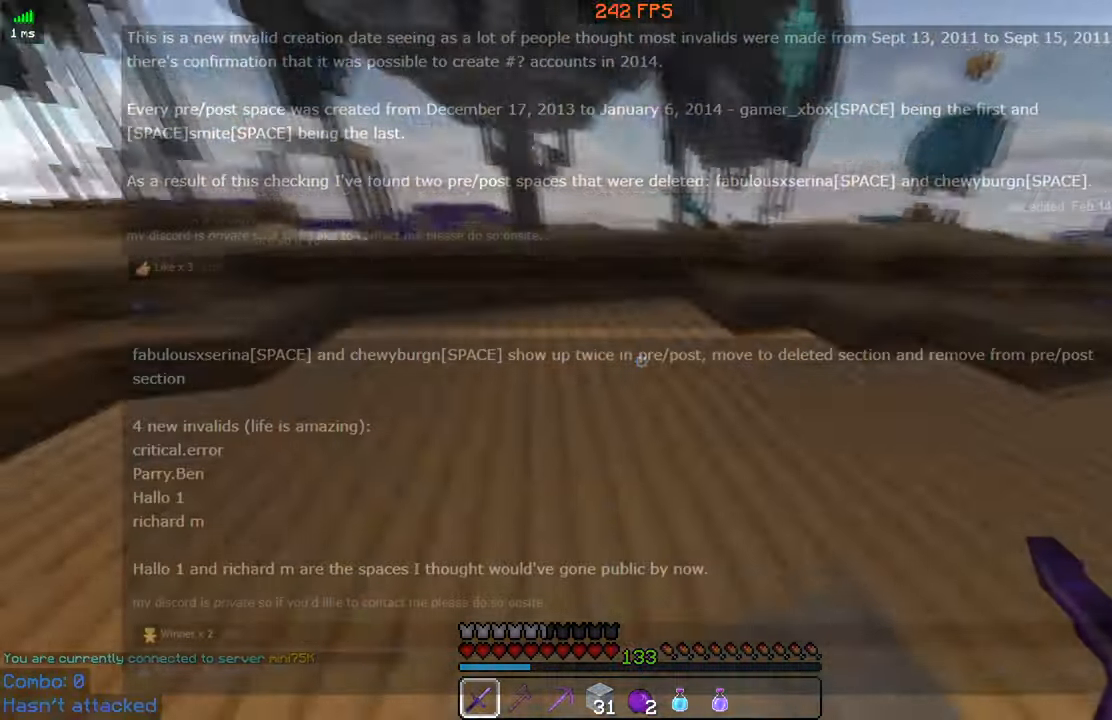
{"keys": ["w"], "mouse": [], "events": [[33, "space", "down"], [233, "space", "up"], [283, "a", "down"], [383, "a", "up"]]}
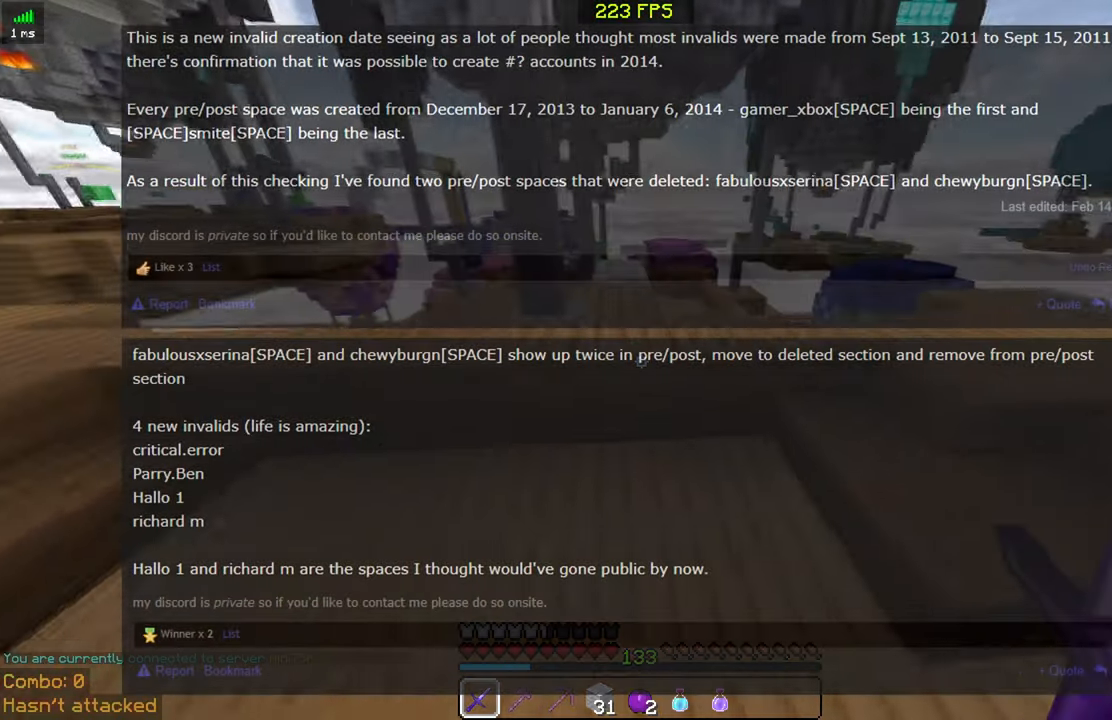
{"keys": ["w"], "mouse": [], "events": [[133, "space", "down"], [283, "space", "up"]]}
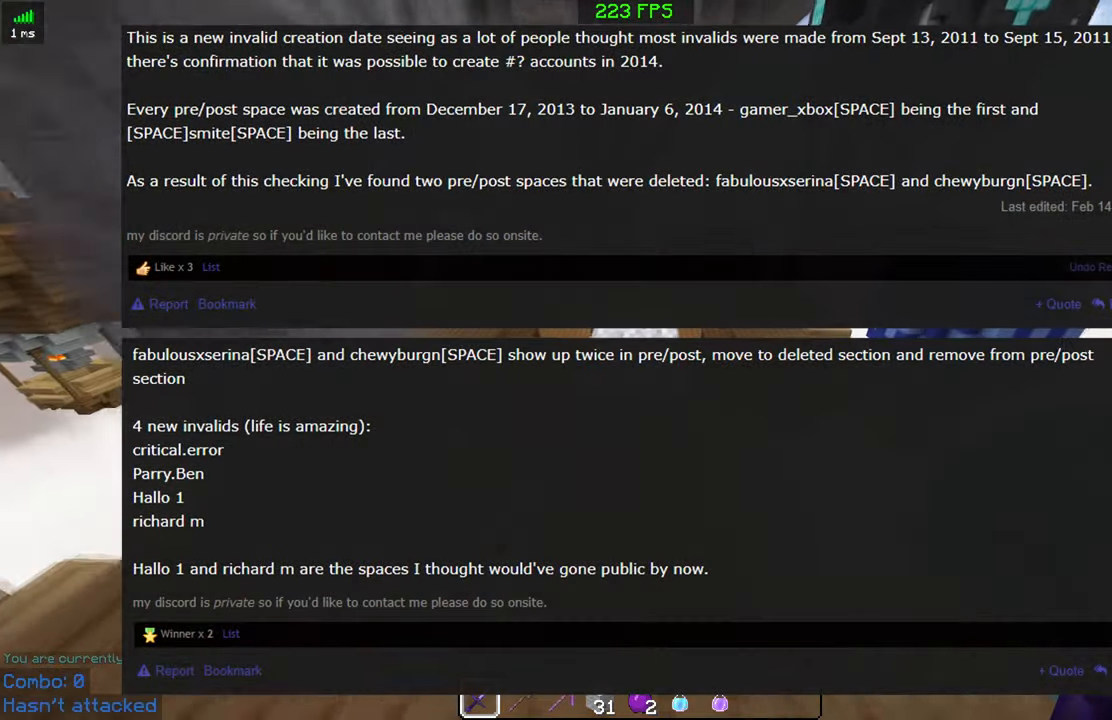
{"keys": ["w"], "mouse": [], "events": [[17, "space", "down"], [183, "space", "up"], [333, "w", "up"], [433, "w", "down"]]}